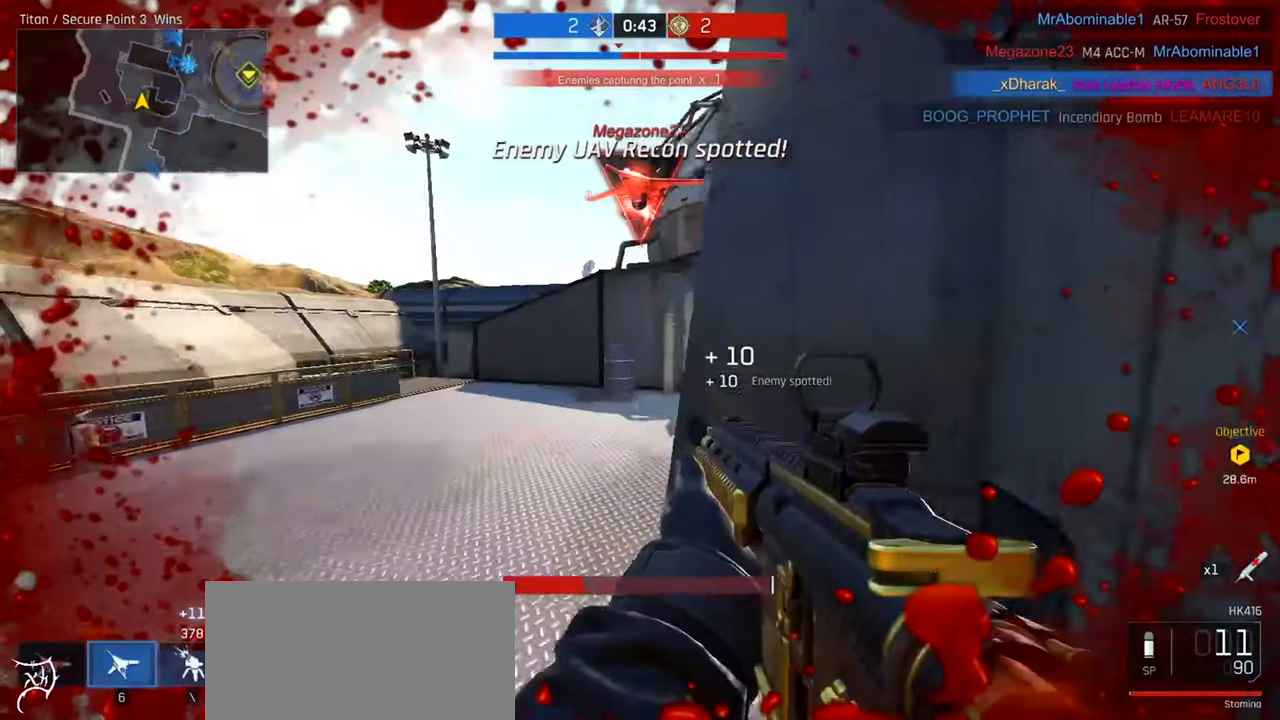
Gameplay with keyboard and mouse; each line is a JSON object with the keys and mouse buttons held at the frame after it. "events" lists presses ("down") and releases ("up") of "a", "ctrl", "d", "e", "f", "q", "r", "s", "shift", "space", "tab", "w", "mouse_left", "mouse_wheel", "mouse_right", "mouse_mb4" and "mouse_mb5" between this image and that frame as [ms after this image, input, new state], when the widget could be followed in between. "mouse_left", "mouse_wheel", "mouse_right", "mouse_mb4", "mouse_mb5" = the "left", "wheel", "right", "mb4", "mb5" buttons of the "mouse" list. No other keys are recorded. "wheel" means that the mouse wheel is clicked or scrolled. Not read: mouse_move.
{"keys": ["a", "w"], "mouse": [], "events": [[134, "ctrl", "up"], [334, "a", "down"]]}
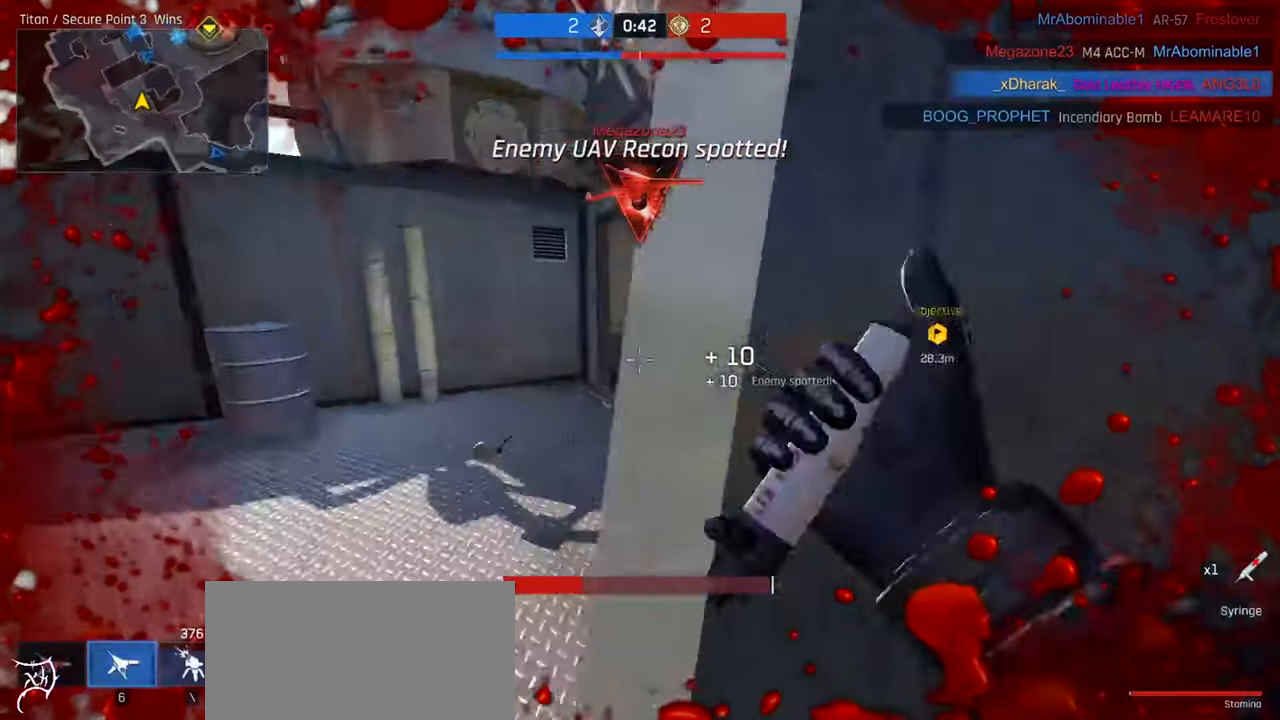
{"keys": ["w"], "mouse": [], "events": [[100, "a", "up"]]}
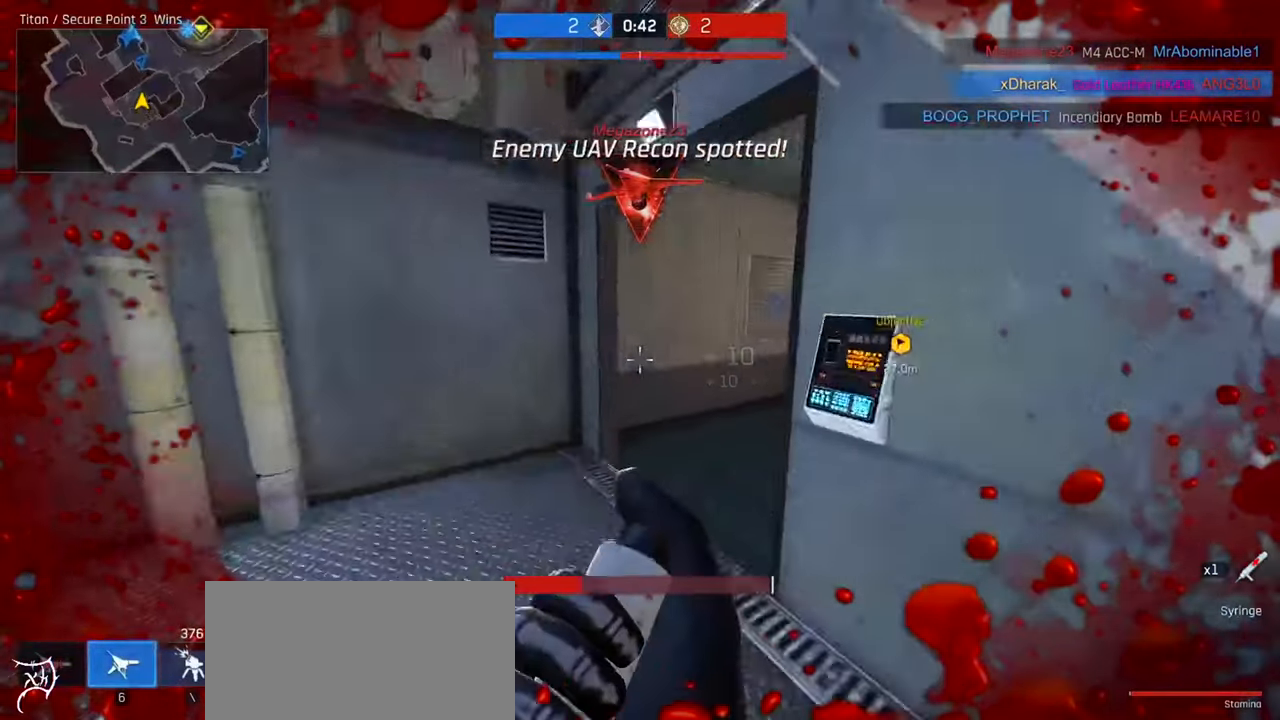
{"keys": ["a", "w"], "mouse": [], "events": [[100, "a", "down"]]}
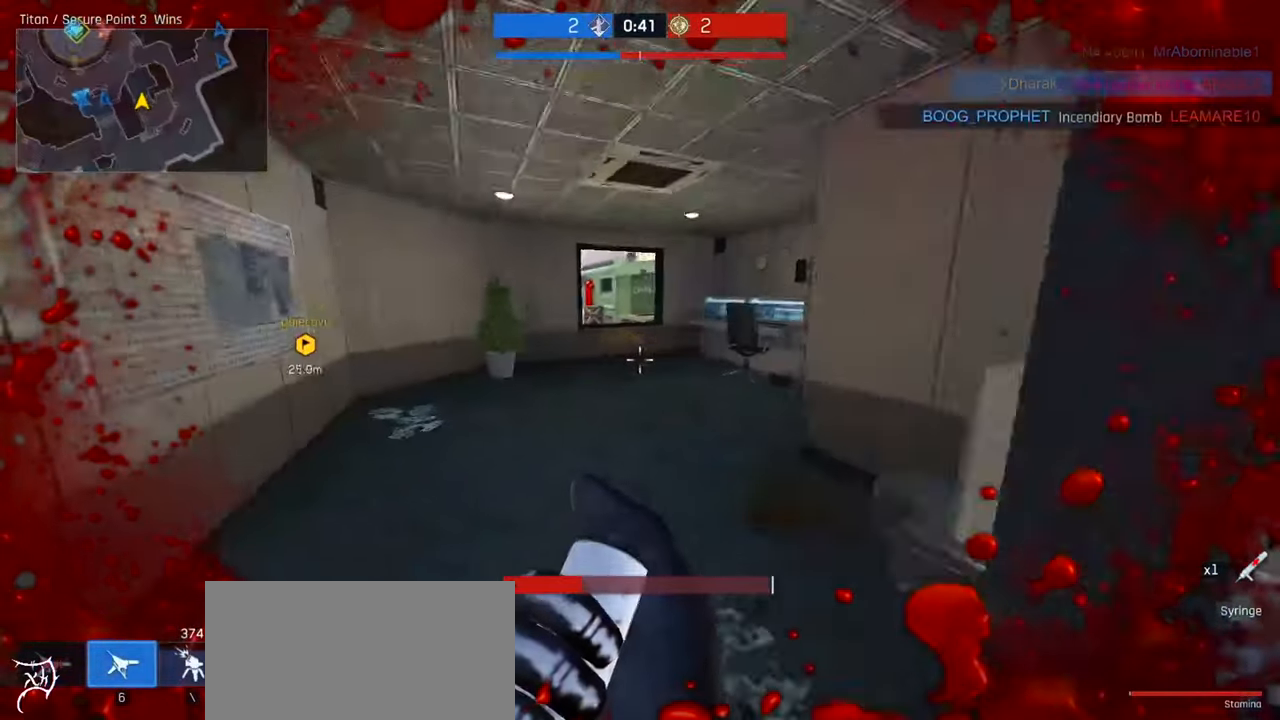
{"keys": ["s"], "mouse": [], "events": [[234, "w", "up"], [400, "s", "down"], [434, "a", "up"]]}
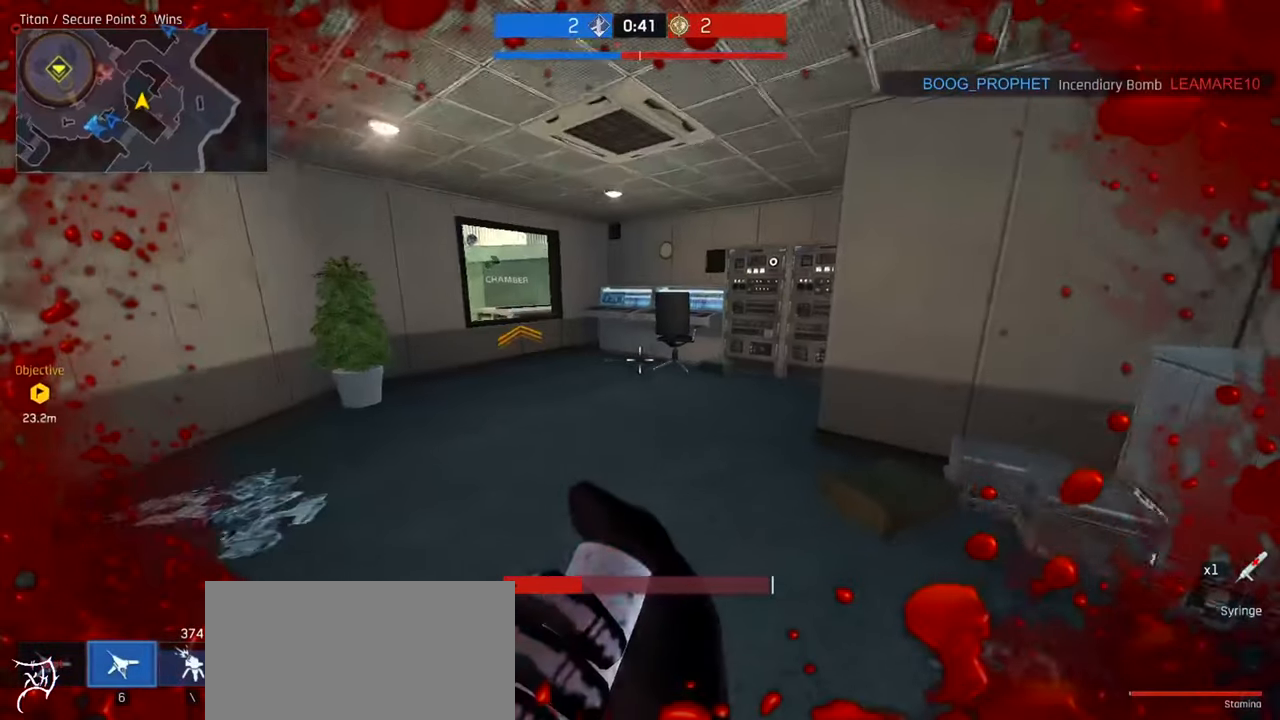
{"keys": ["a"], "mouse": [], "events": [[267, "a", "down"], [434, "s", "up"]]}
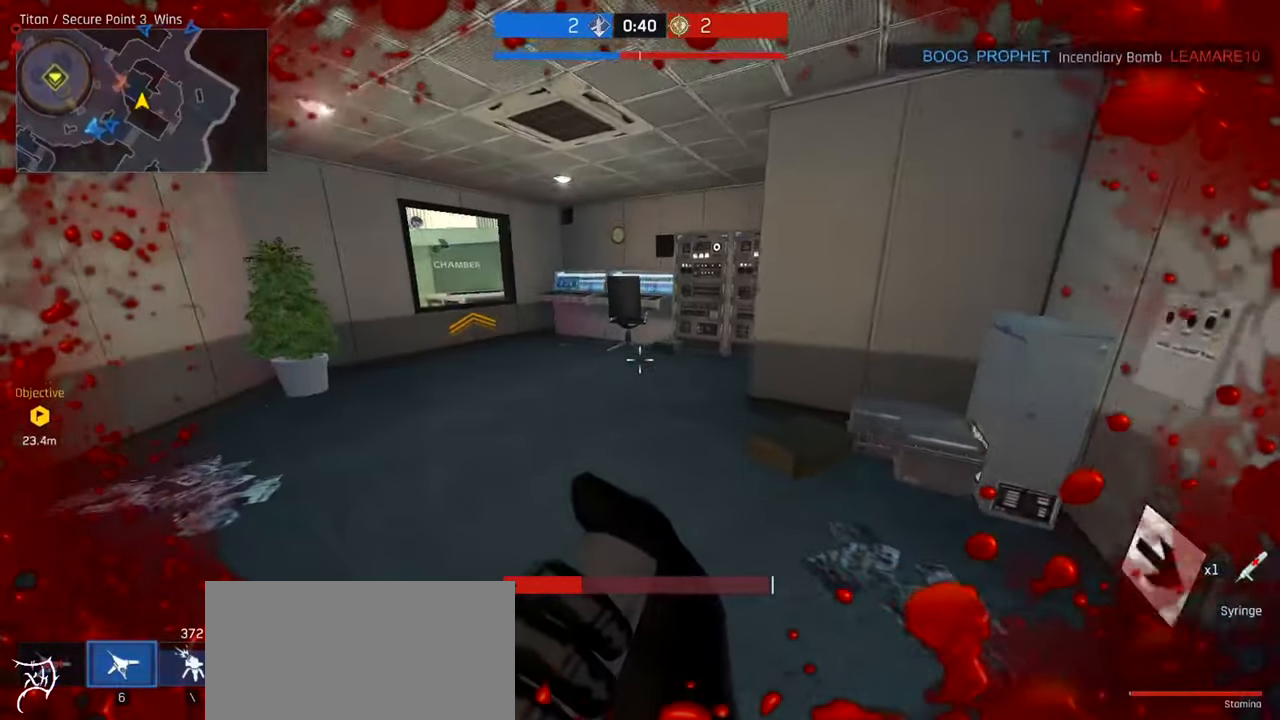
{"keys": ["d"], "mouse": [], "events": [[267, "a", "up"], [267, "d", "down"]]}
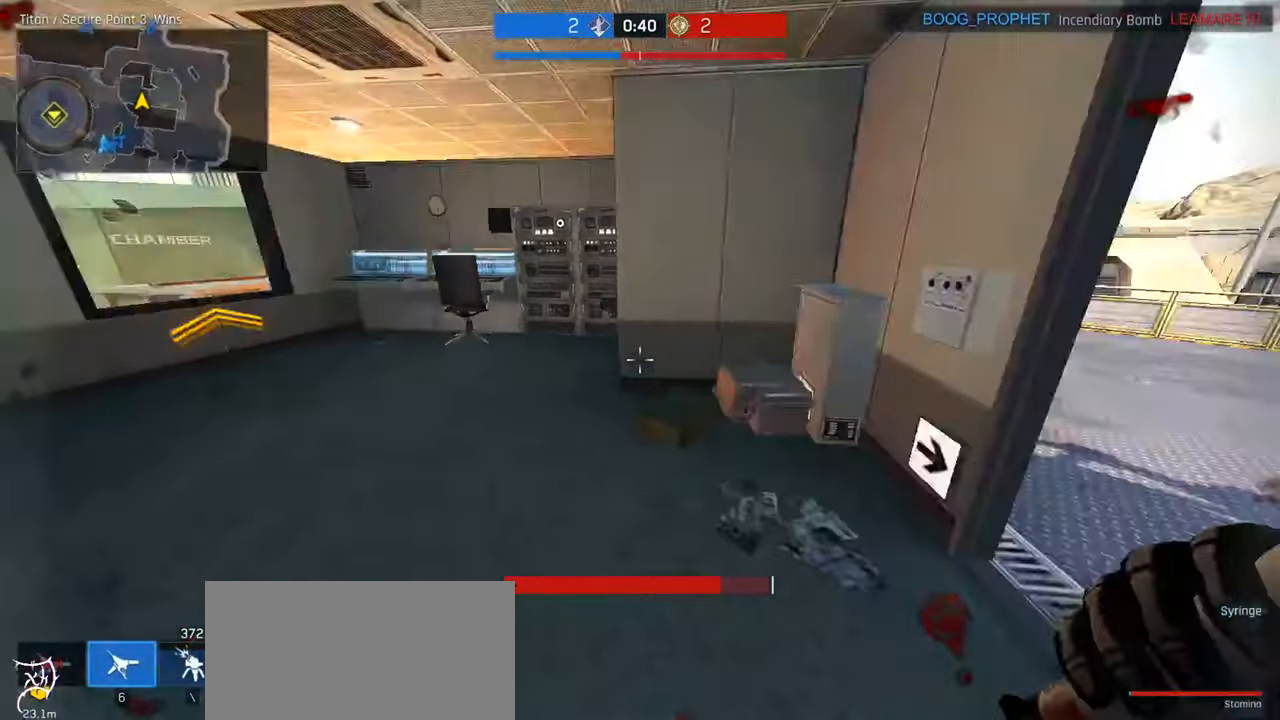
{"keys": ["ctrl", "w"], "mouse": [], "events": [[100, "w", "down"], [200, "ctrl", "down"], [200, "d", "up"]]}
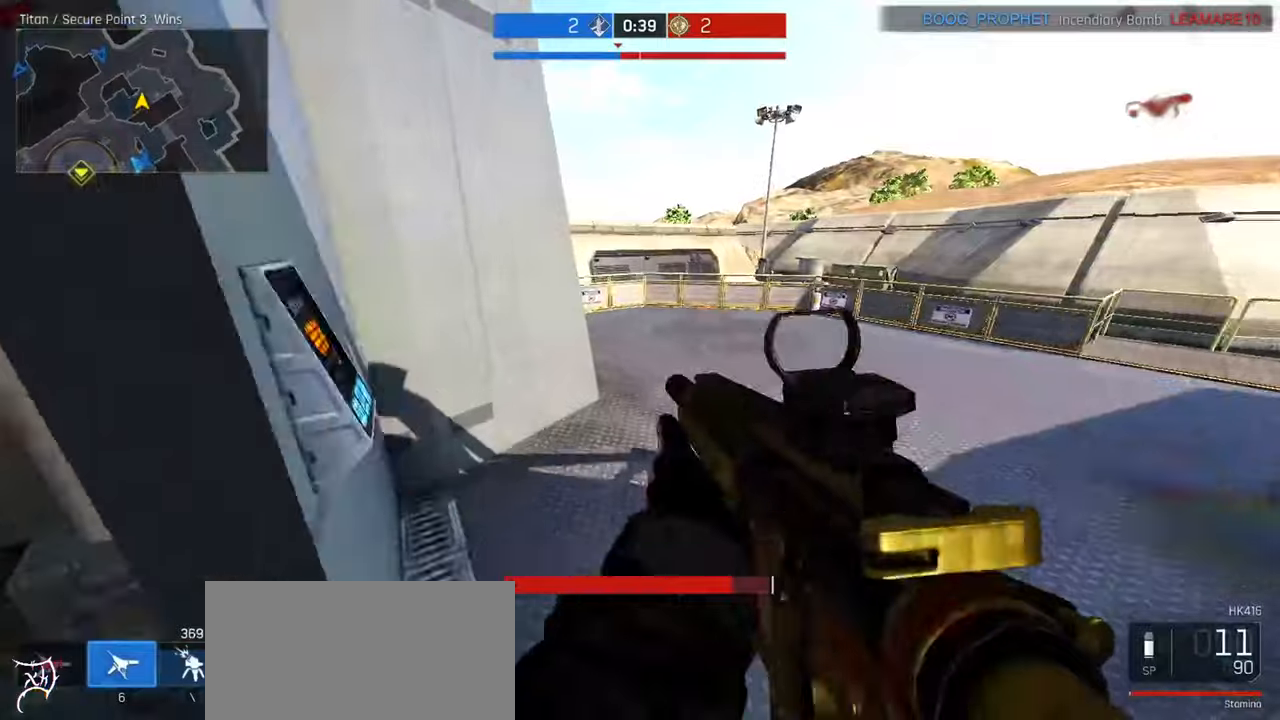
{"keys": ["ctrl", "w"], "mouse": [], "events": []}
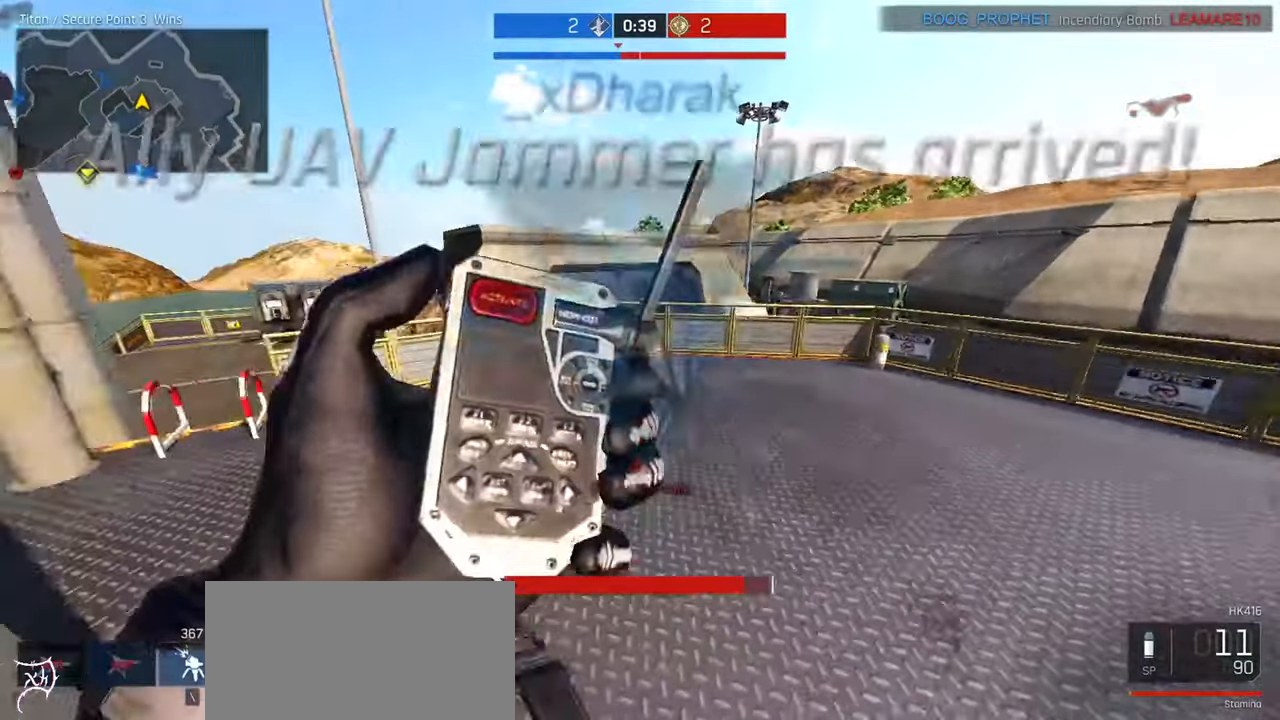
{"keys": ["a", "w"], "mouse": [], "events": [[333, "a", "down"], [500, "ctrl", "up"]]}
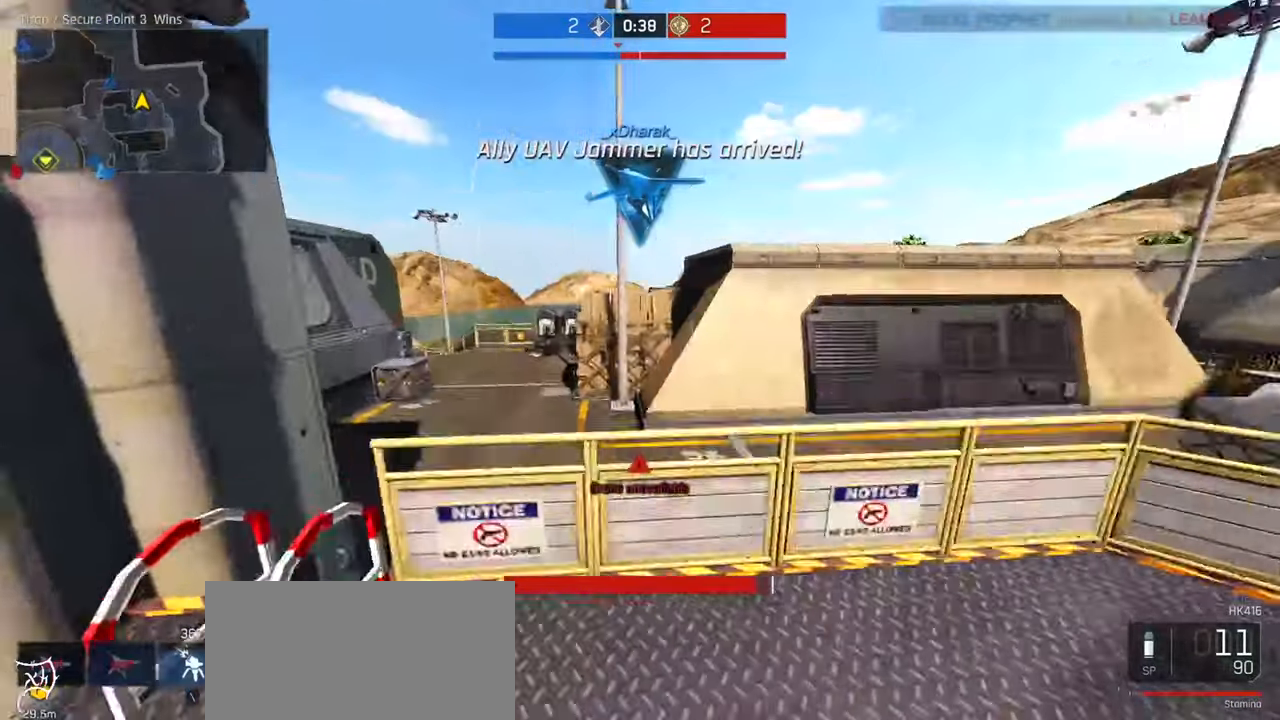
{"keys": ["r", "w"], "mouse": []}
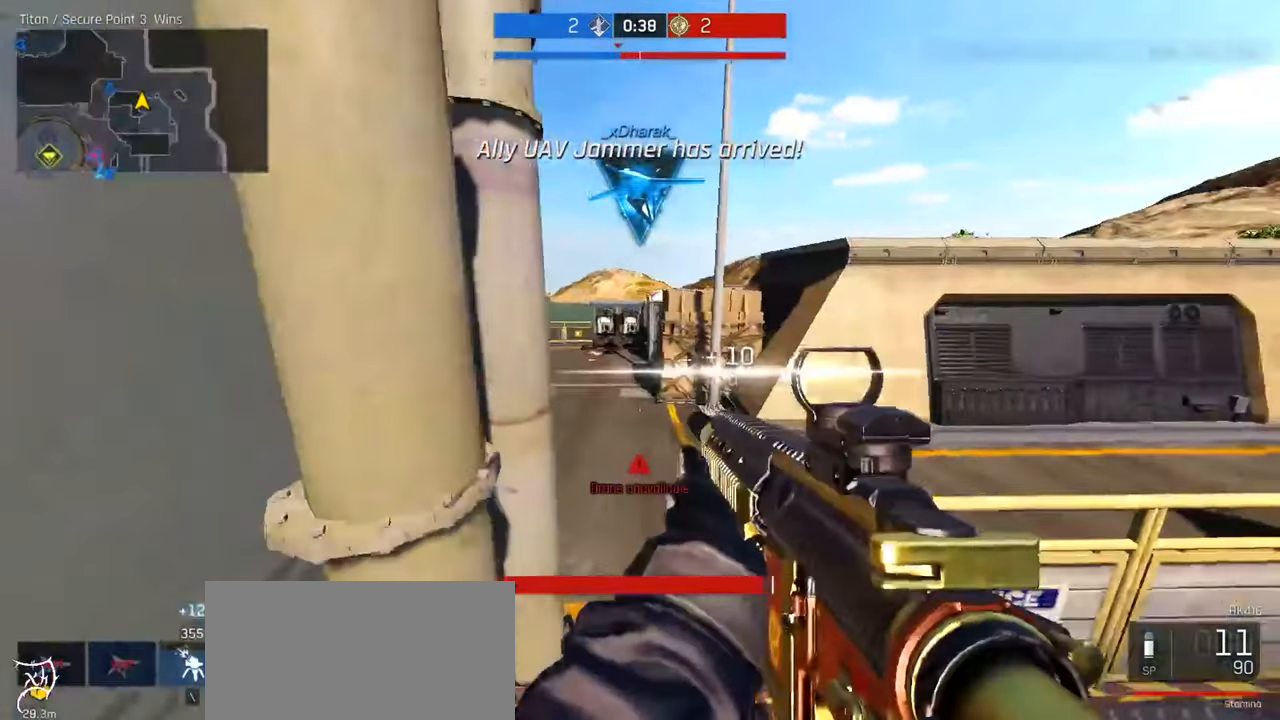
{"keys": ["d", "w"], "mouse": [], "events": [[33, "r", "up"], [133, "r", "down"], [200, "r", "up"], [466, "d", "down"]]}
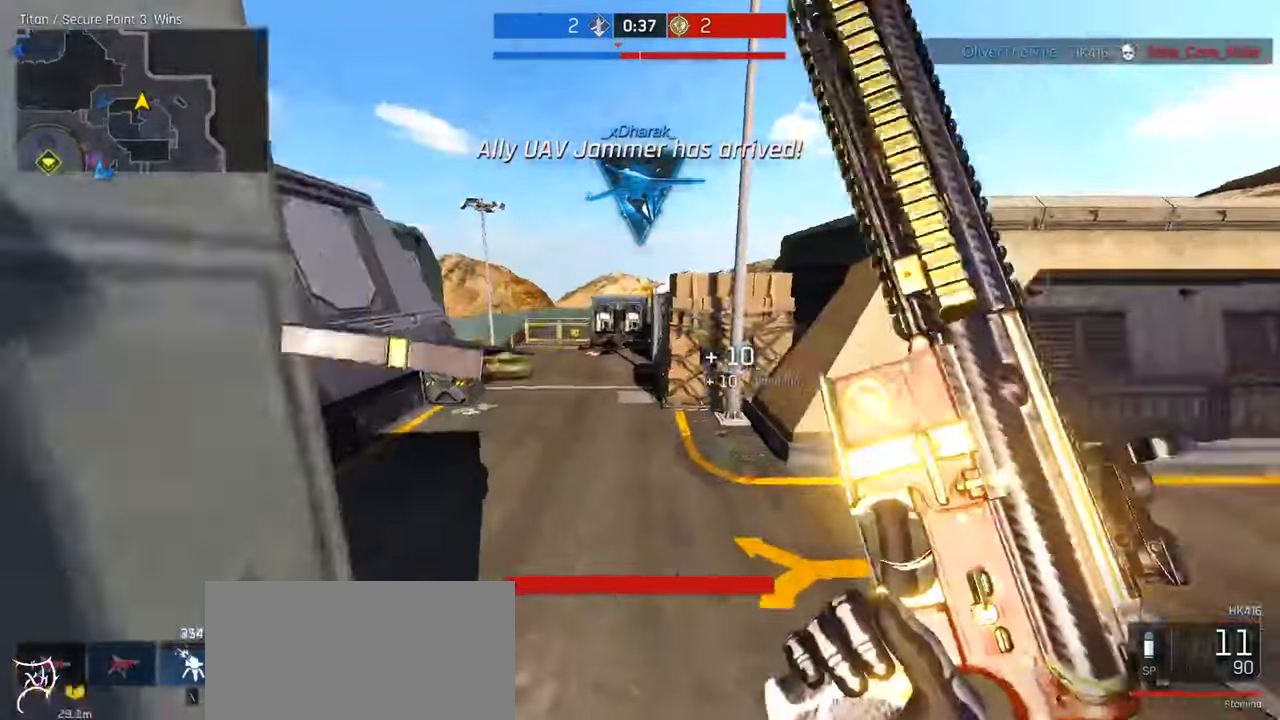
{"keys": ["d", "s"], "mouse": [], "events": [[66, "w", "up"], [466, "s", "down"]]}
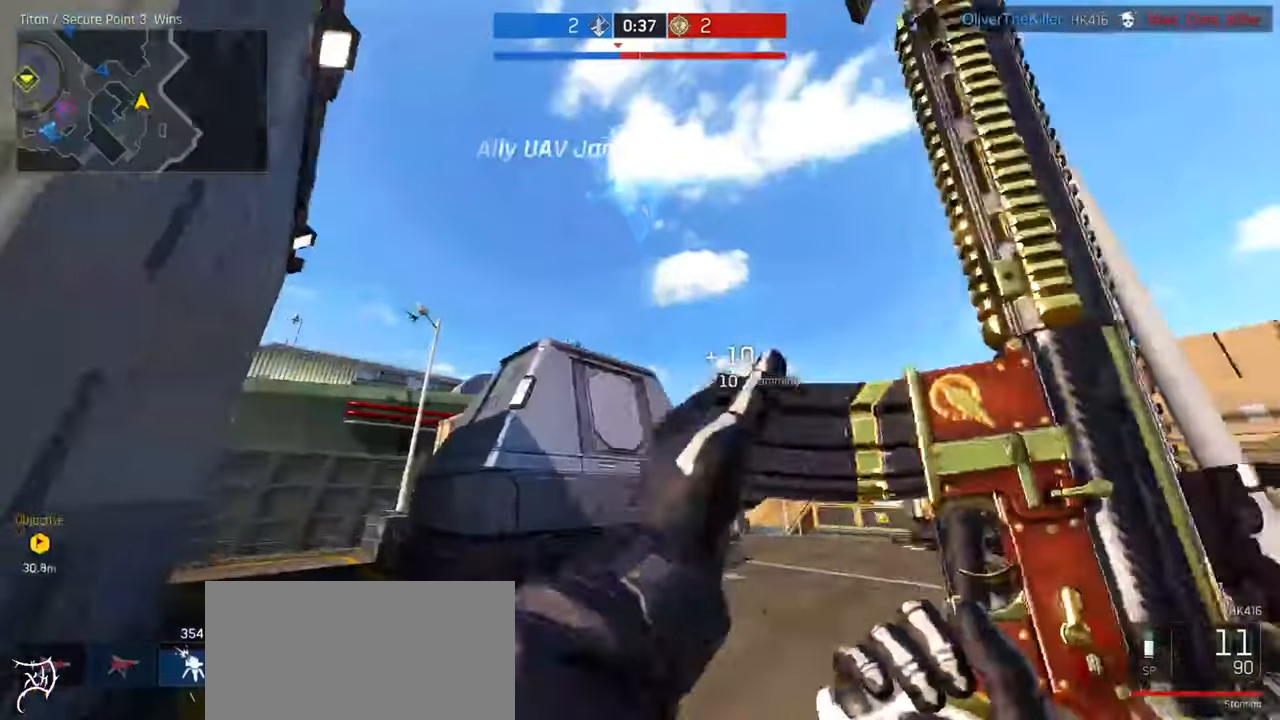
{"keys": ["d", "w"], "mouse": [], "events": [[266, "s", "up"], [300, "mouse_right", "down"], [366, "w", "down"], [400, "mouse_right", "up"]]}
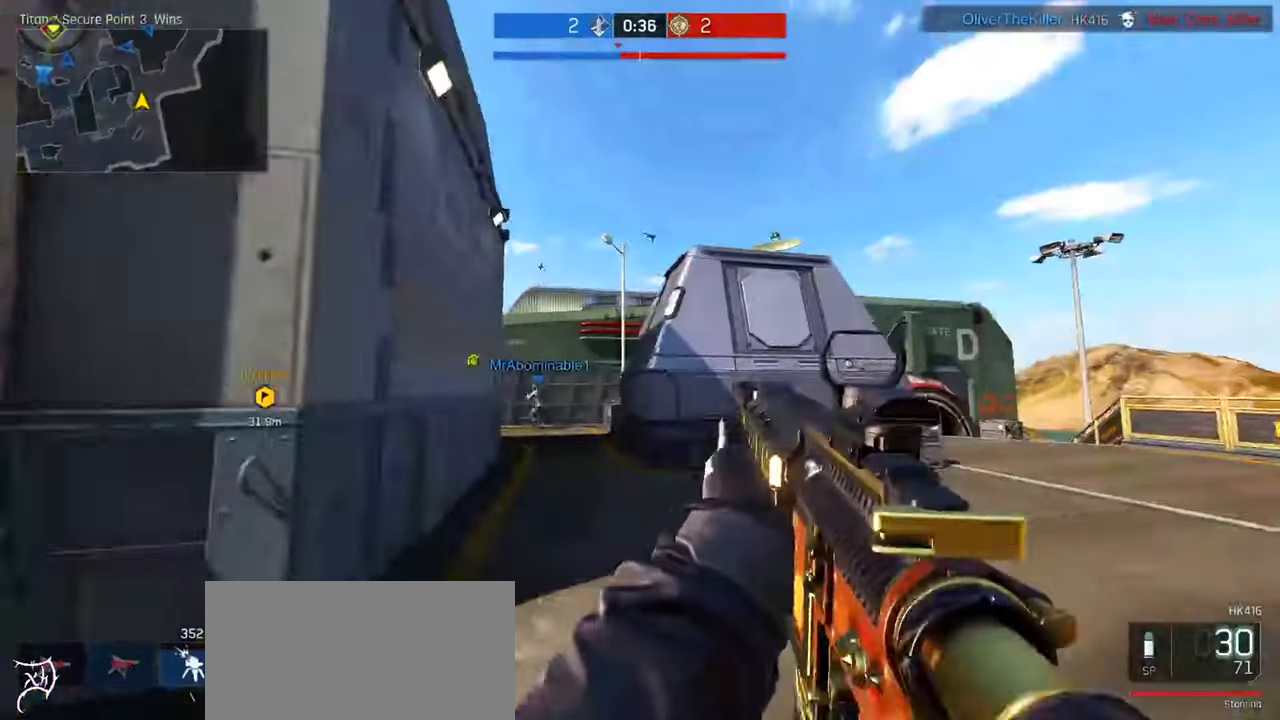
{"keys": ["ctrl", "w"], "mouse": [], "events": [[133, "ctrl", "down"], [200, "d", "up"], [266, "a", "down"], [433, "a", "up"]]}
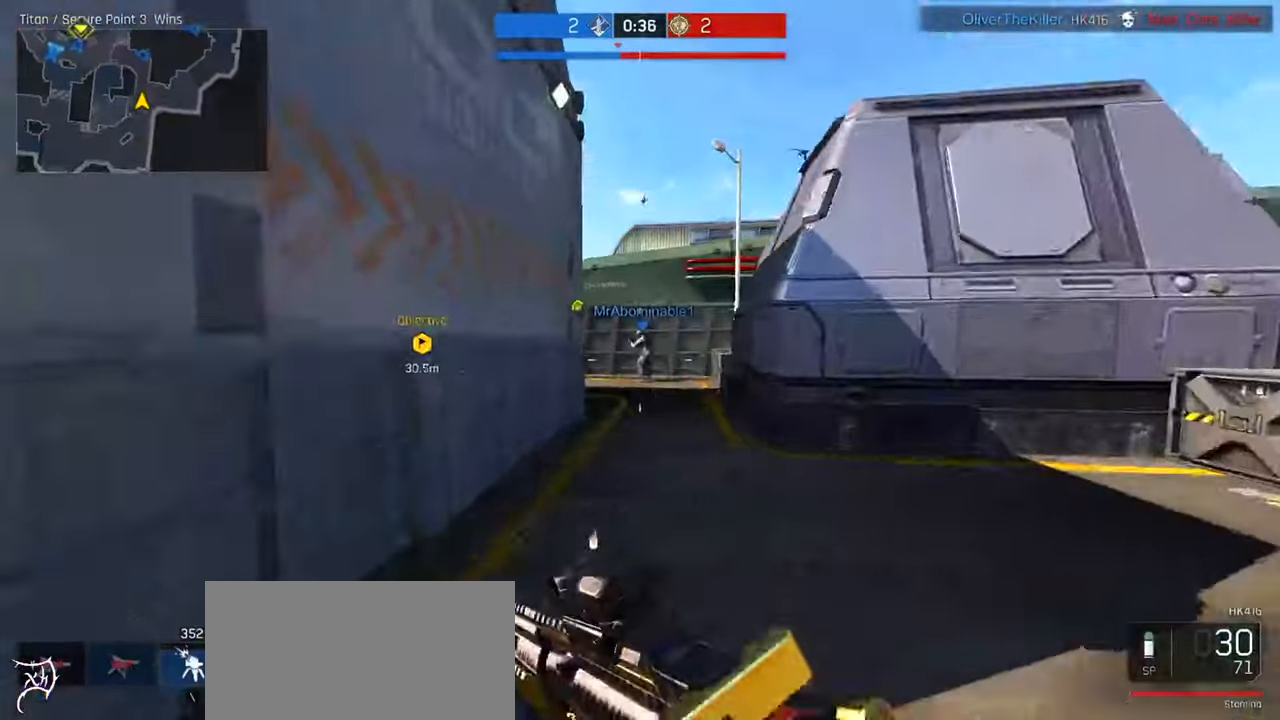
{"keys": ["ctrl", "d", "w"], "mouse": [], "events": [[266, "d", "down"]]}
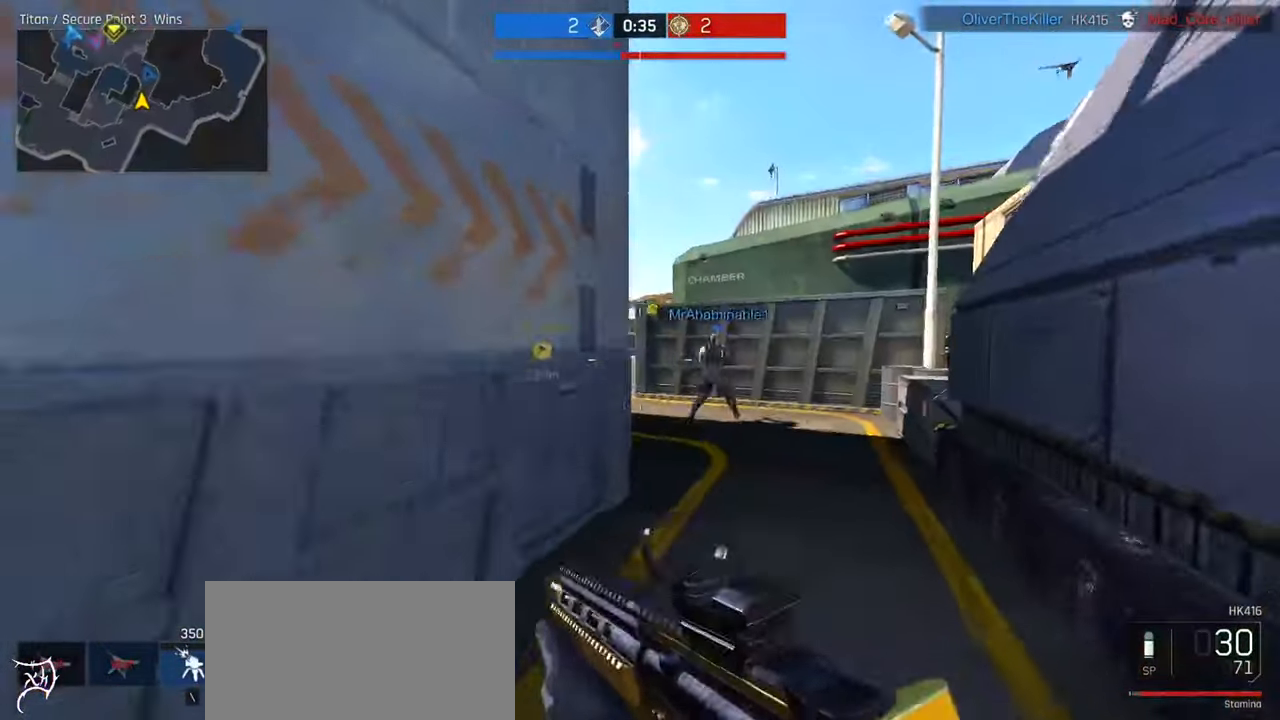
{"keys": ["a", "w"], "mouse": [], "events": [[233, "d", "up"], [366, "ctrl", "up"], [433, "a", "down"]]}
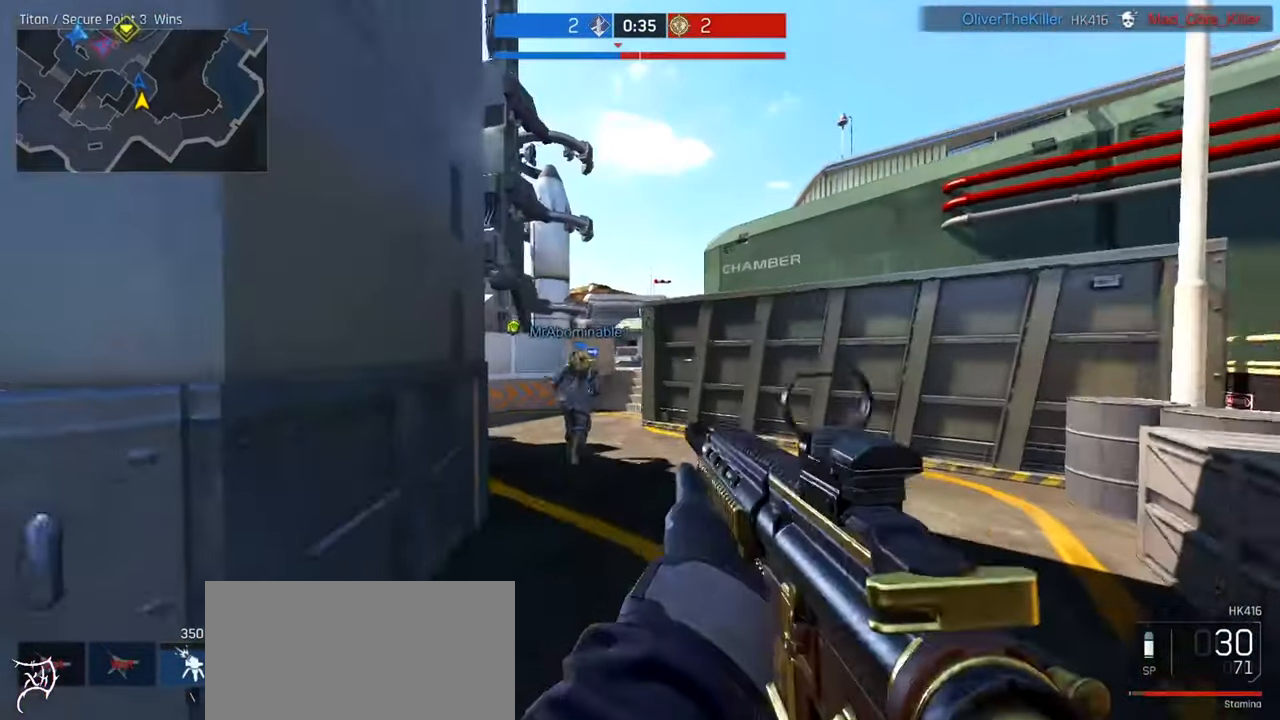
{"keys": ["a", "ctrl", "w"], "mouse": [], "events": [[33, "a", "up"], [133, "ctrl", "down"], [266, "ctrl", "up"], [366, "a", "down"], [400, "ctrl", "down"]]}
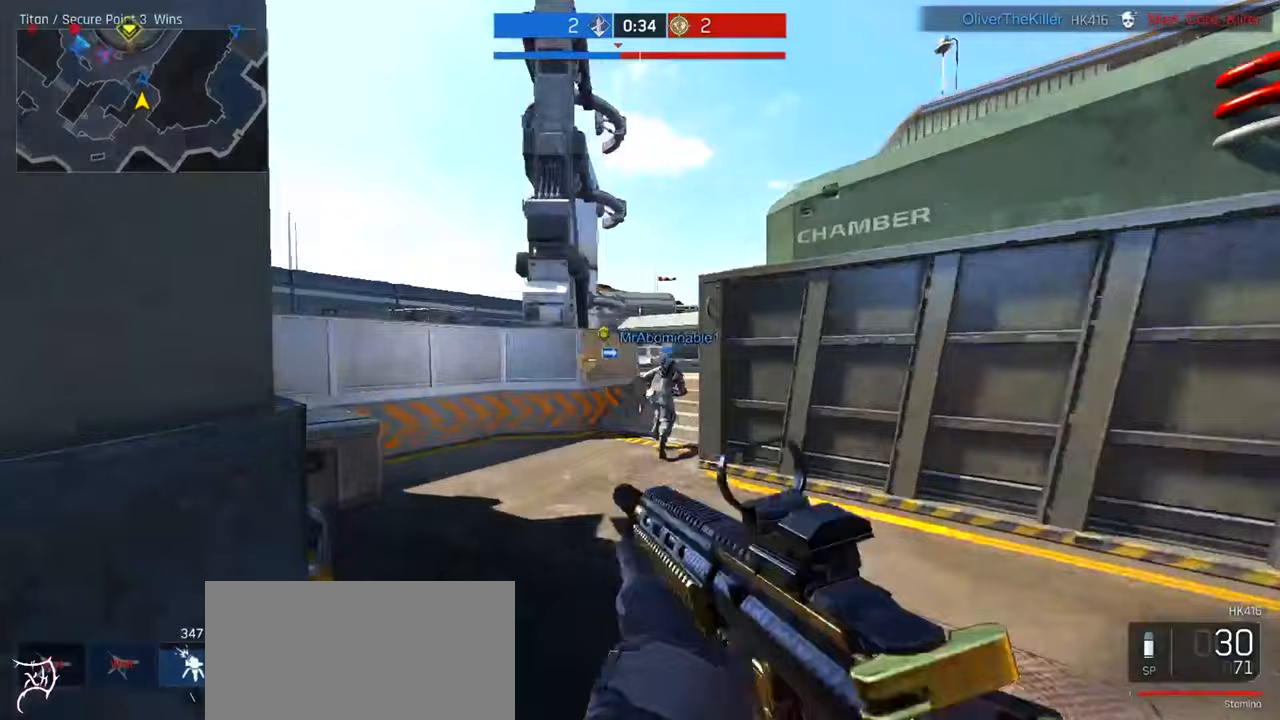
{"keys": ["a", "ctrl", "space", "w"], "mouse": [], "events": [[433, "space", "down"]]}
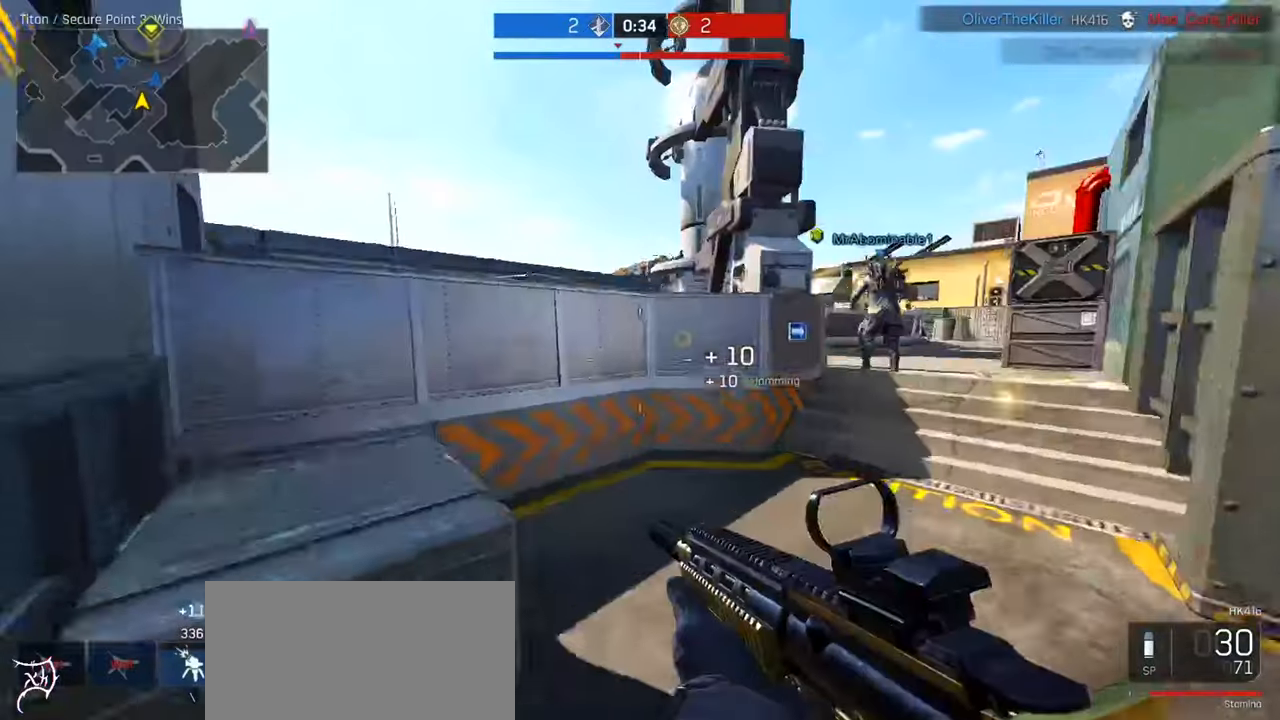
{"keys": ["a", "ctrl", "w"], "mouse": [], "events": [[133, "ctrl", "up"], [133, "space", "up"], [333, "ctrl", "down"]]}
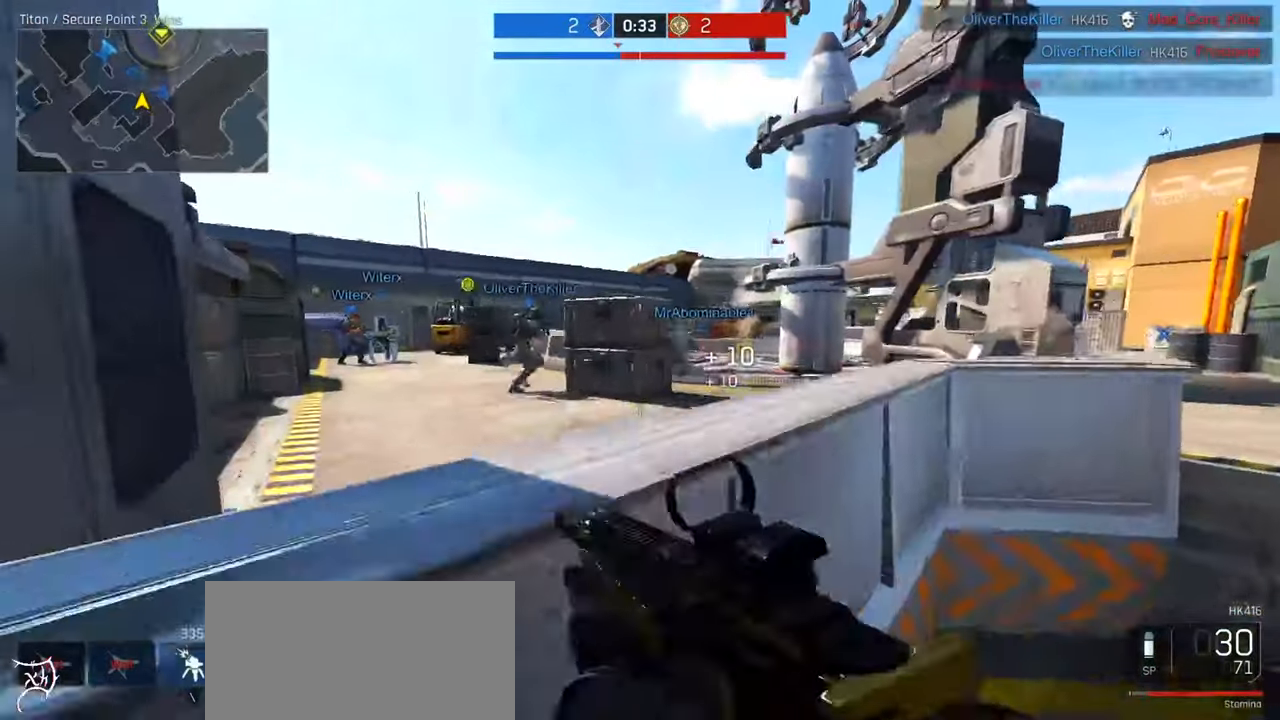
{"keys": ["ctrl", "w"], "mouse": [], "events": [[67, "space", "down"], [233, "space", "up"], [300, "a", "up"]]}
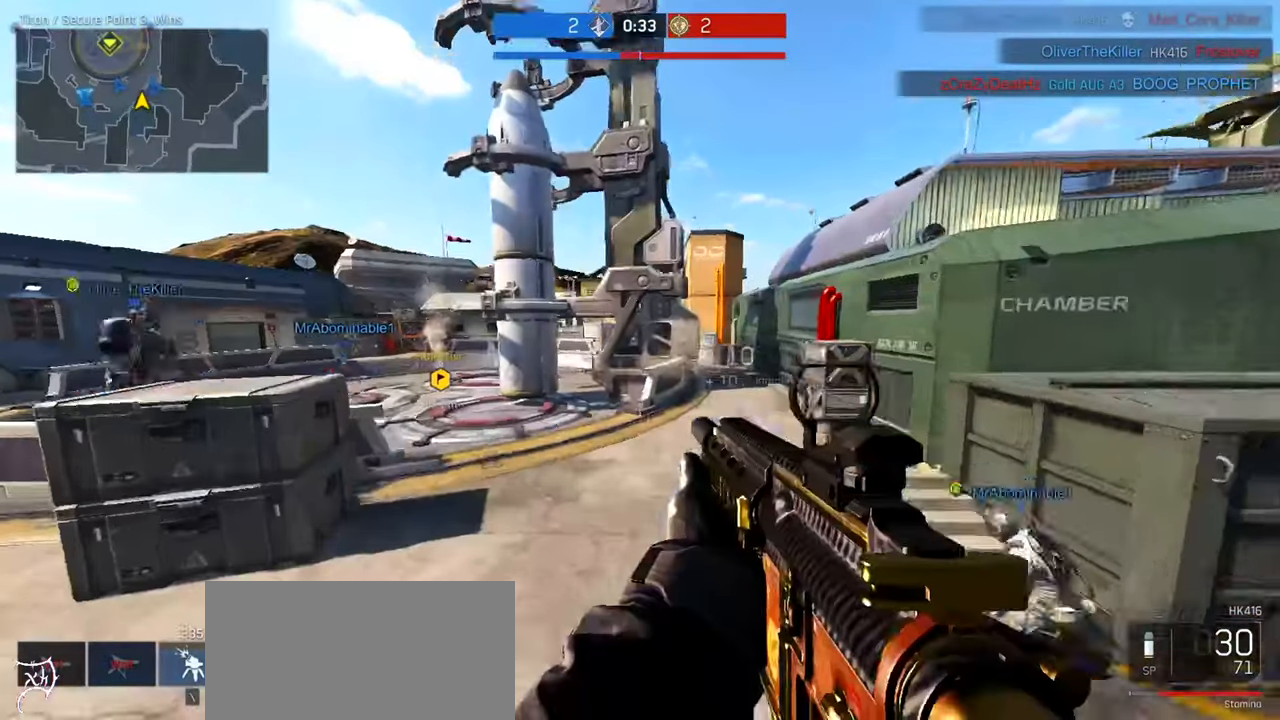
{"keys": ["ctrl", "d", "w"], "mouse": [], "events": [[200, "d", "down"]]}
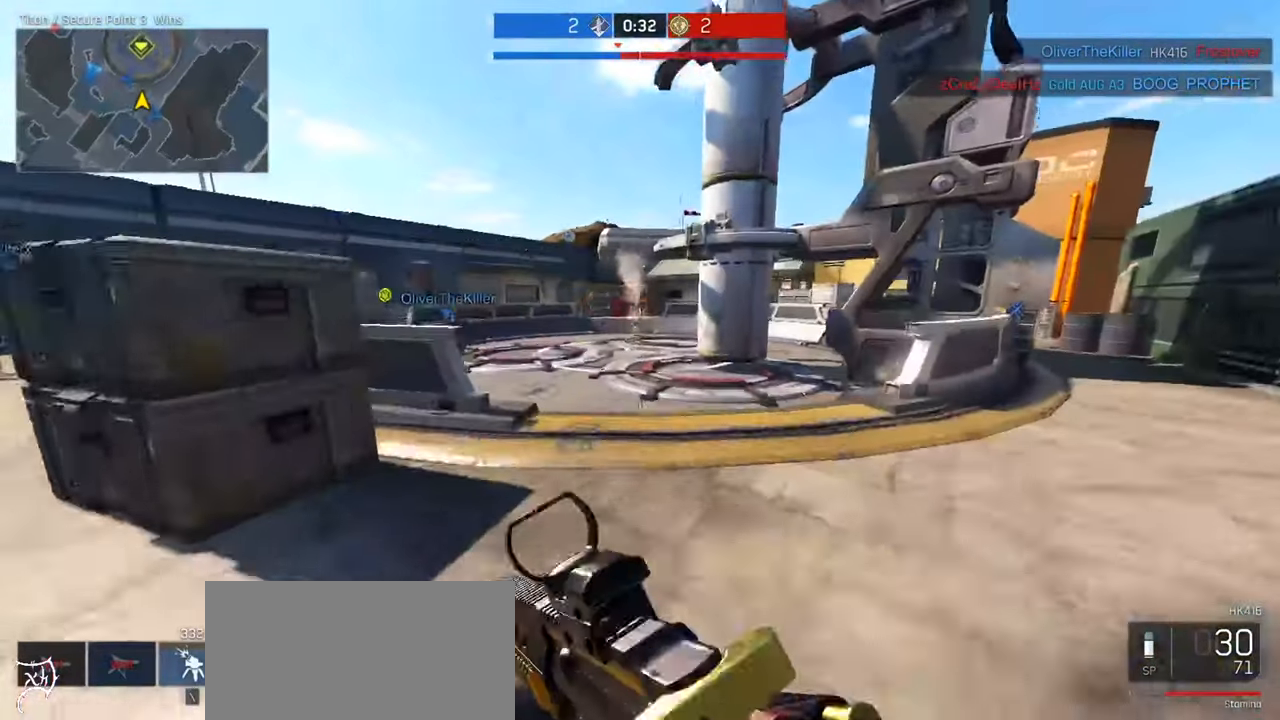
{"keys": ["ctrl", "w"], "mouse": [], "events": [[467, "d", "up"]]}
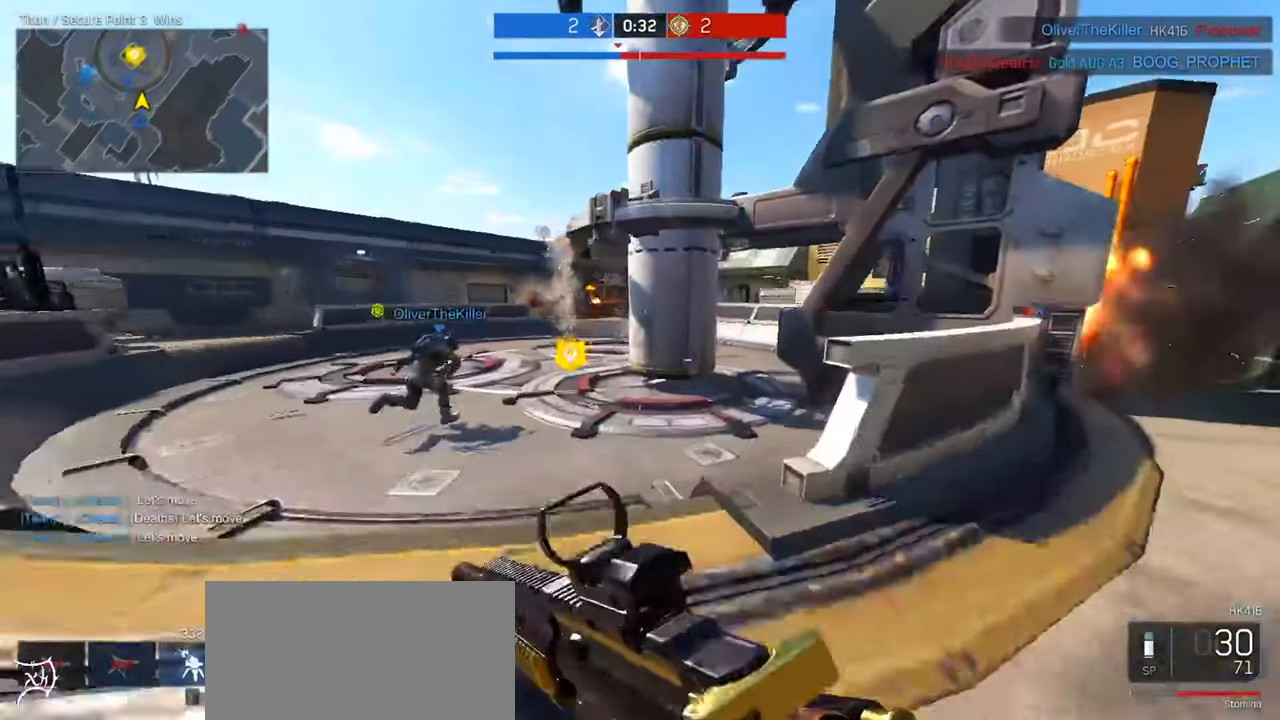
{"keys": ["ctrl", "w"], "mouse": [], "events": []}
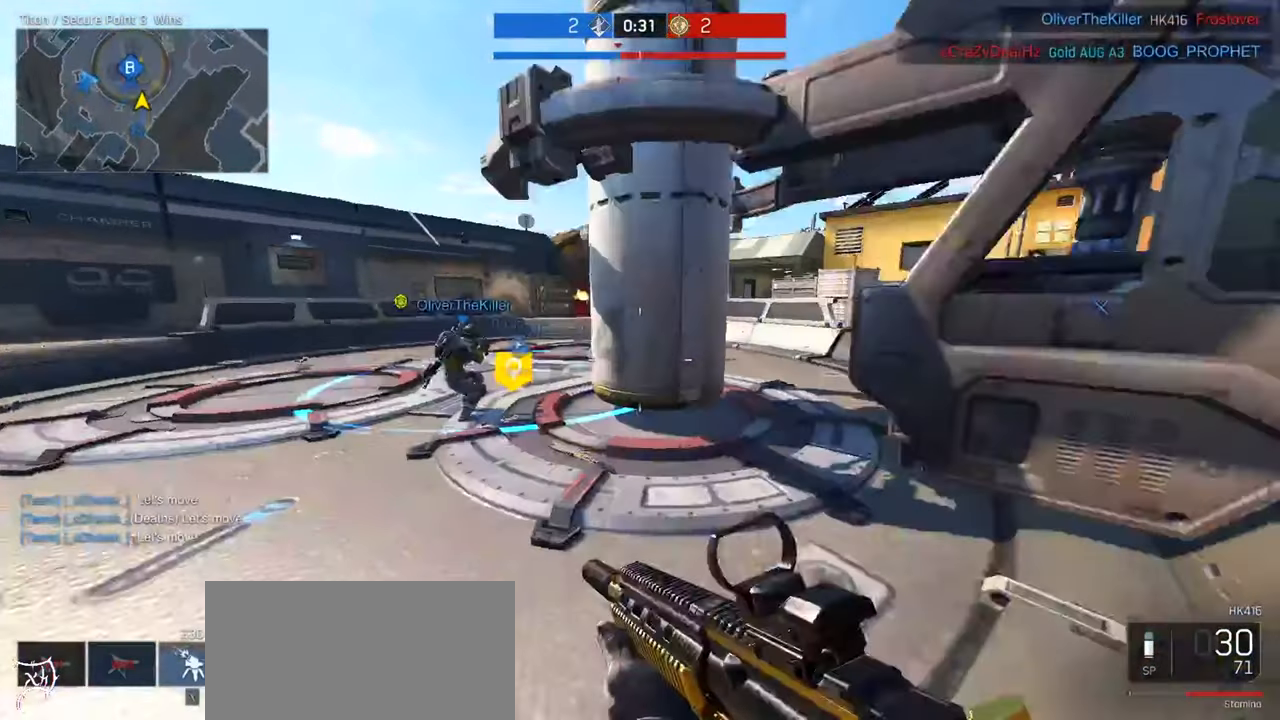
{"keys": ["ctrl", "w"], "mouse": [], "events": []}